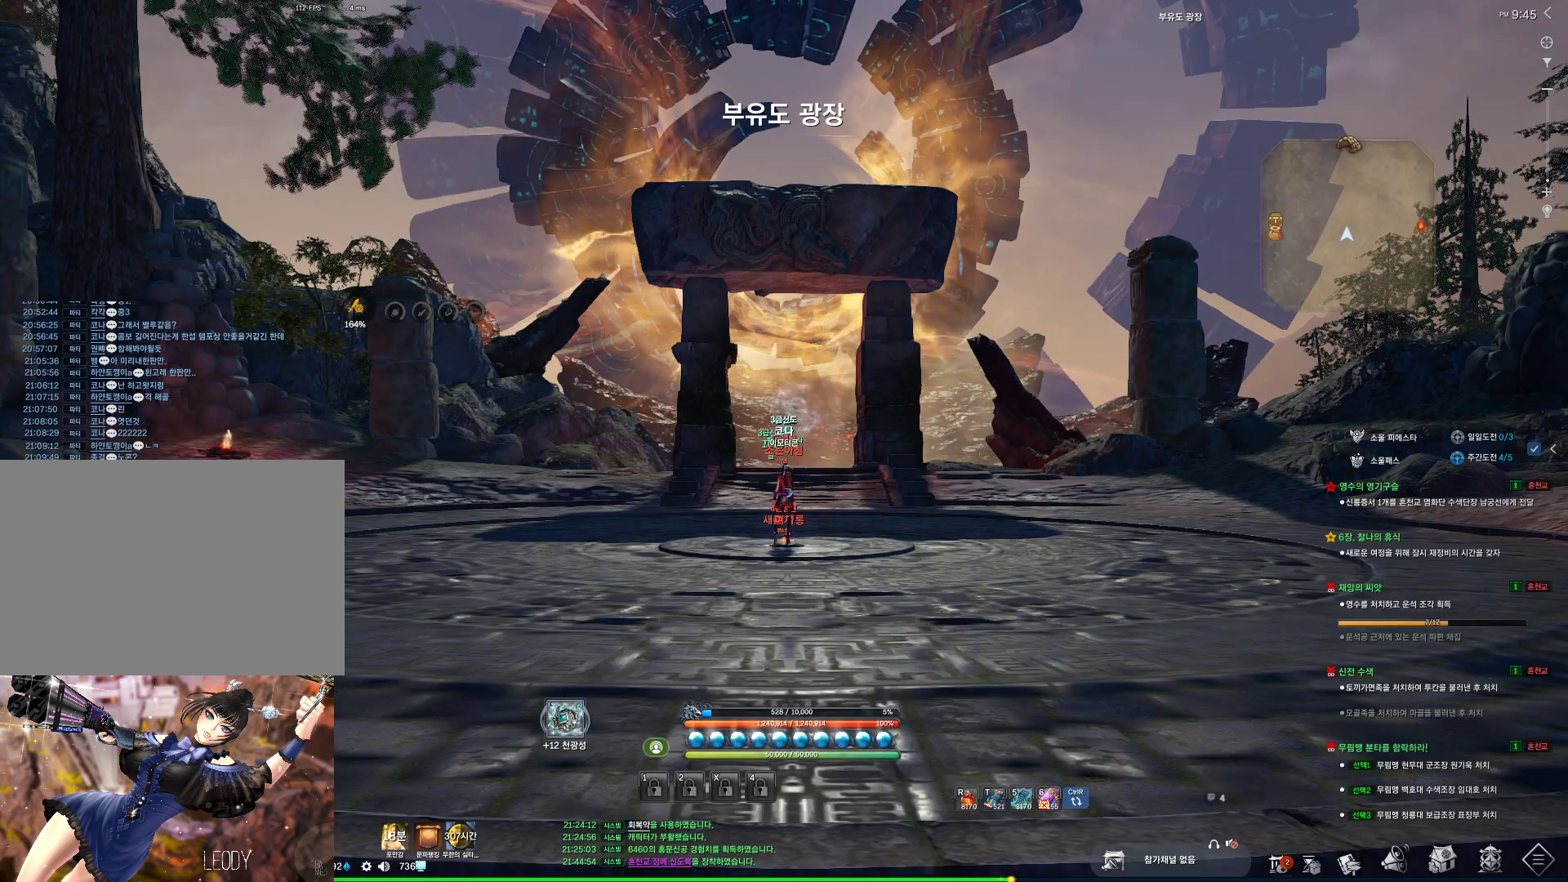
Gameplay with keyboard and mouse; each line is a JSON object with the keys and mouse buttons held at the frame after it. "events" lists presses ("down") and releases ("up") of "1", "2", "3", "4", "5", "a", "alt", "c", "ctrl", "d", "e", "f", "m", "q", "r", "s", "shift", "space", "t", "tab", "tilde", "v", "w", "x", "z", "mouse_left", "mouse_wheel", "mouse_right", "mouse_mb4" and "mouse_mb5" between this image and that frame as [ms after this image, input, new state], when the widget could be followed in between. "mouse_left", "mouse_wheel", "mouse_right", "mouse_mb4", "mouse_mb5" = the "left", "wheel", "right", "mb4", "mb5" buttons of the "mouse" list. No other keys are recorded. "wheel" means that the mouse wheel is clicked or scrolled. Not read: mouse_move.
{"keys": [], "mouse": [], "events": [[400, "mouse_mb4", "down"], [433, "mouse_mb4", "up"]]}
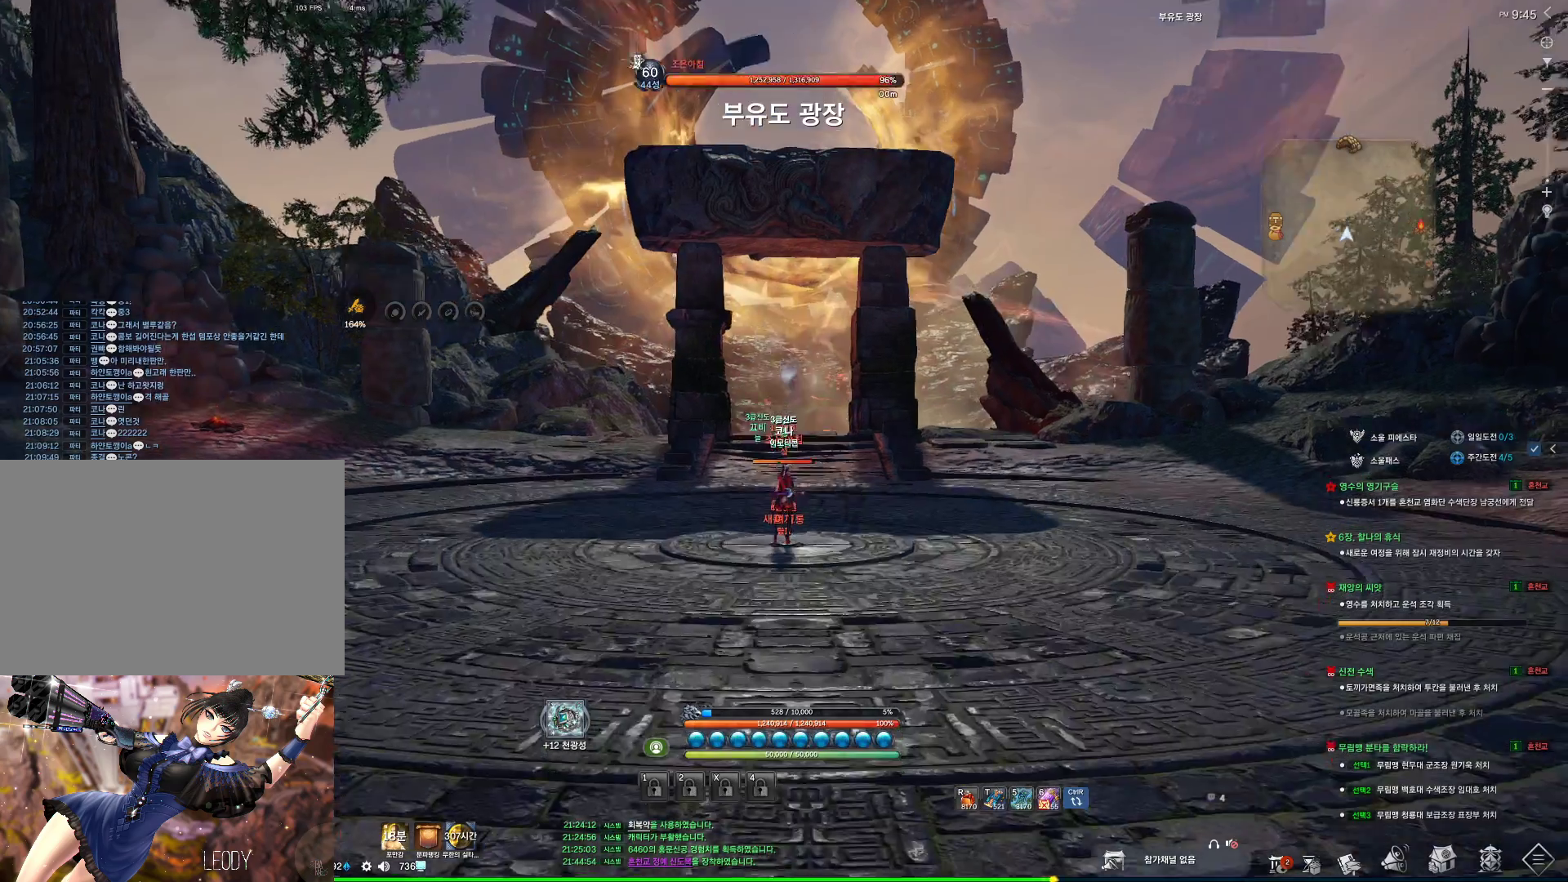
{"keys": ["w"], "mouse": [], "events": [[66, "mouse_mb4", "down"], [233, "w", "down"], [333, "shift", "down"], [366, "mouse_mb4", "up"], [466, "shift", "up"]]}
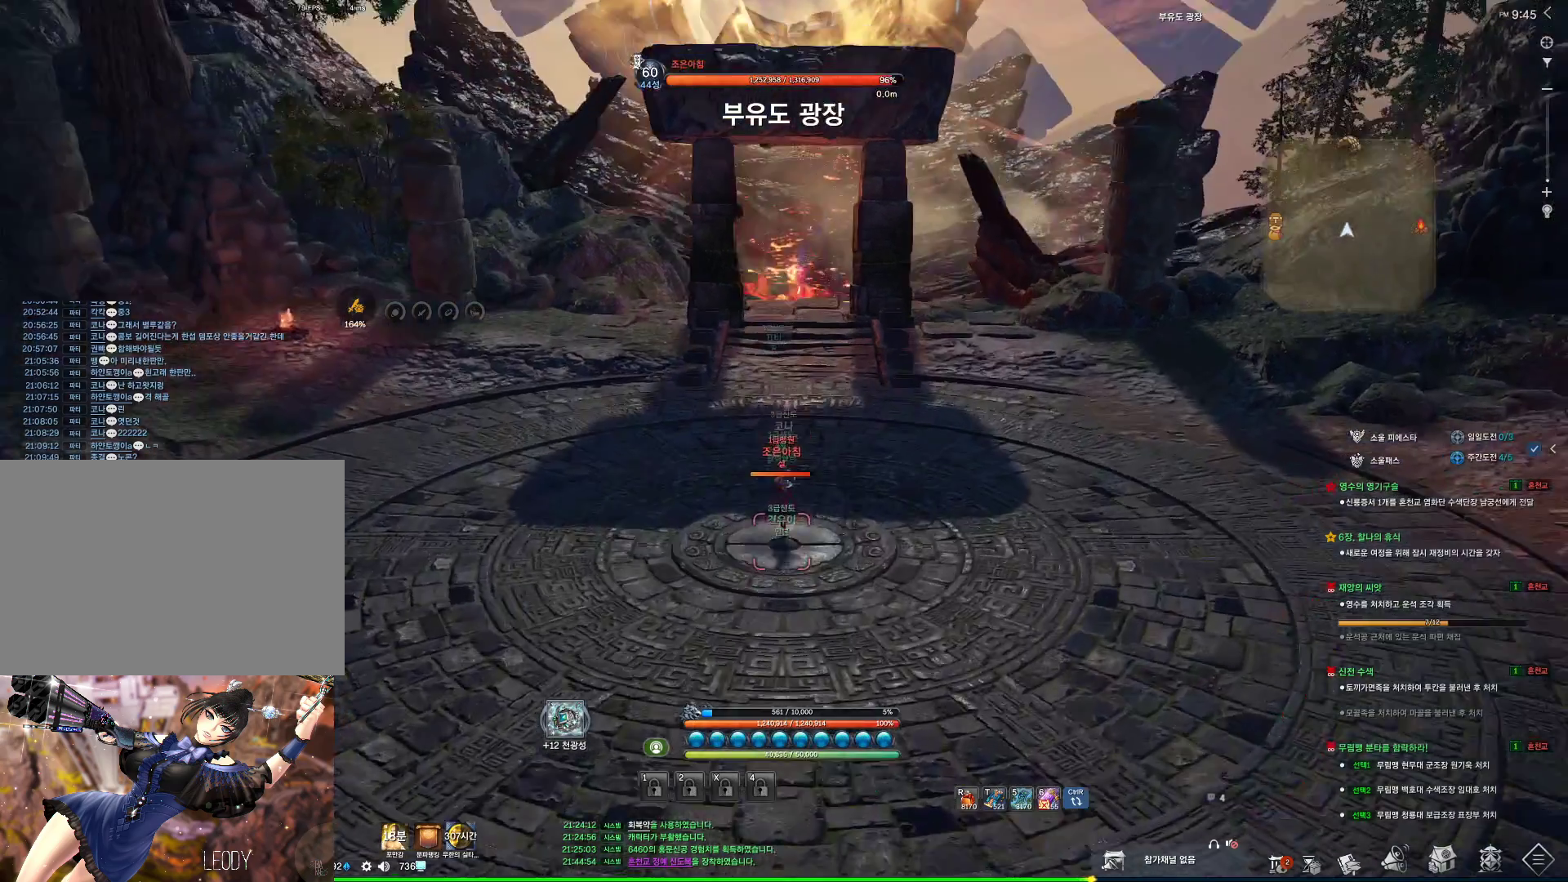
{"keys": ["ctrl", "w"], "mouse": [], "events": [[133, "space", "down"], [266, "space", "up"], [500, "ctrl", "down"]]}
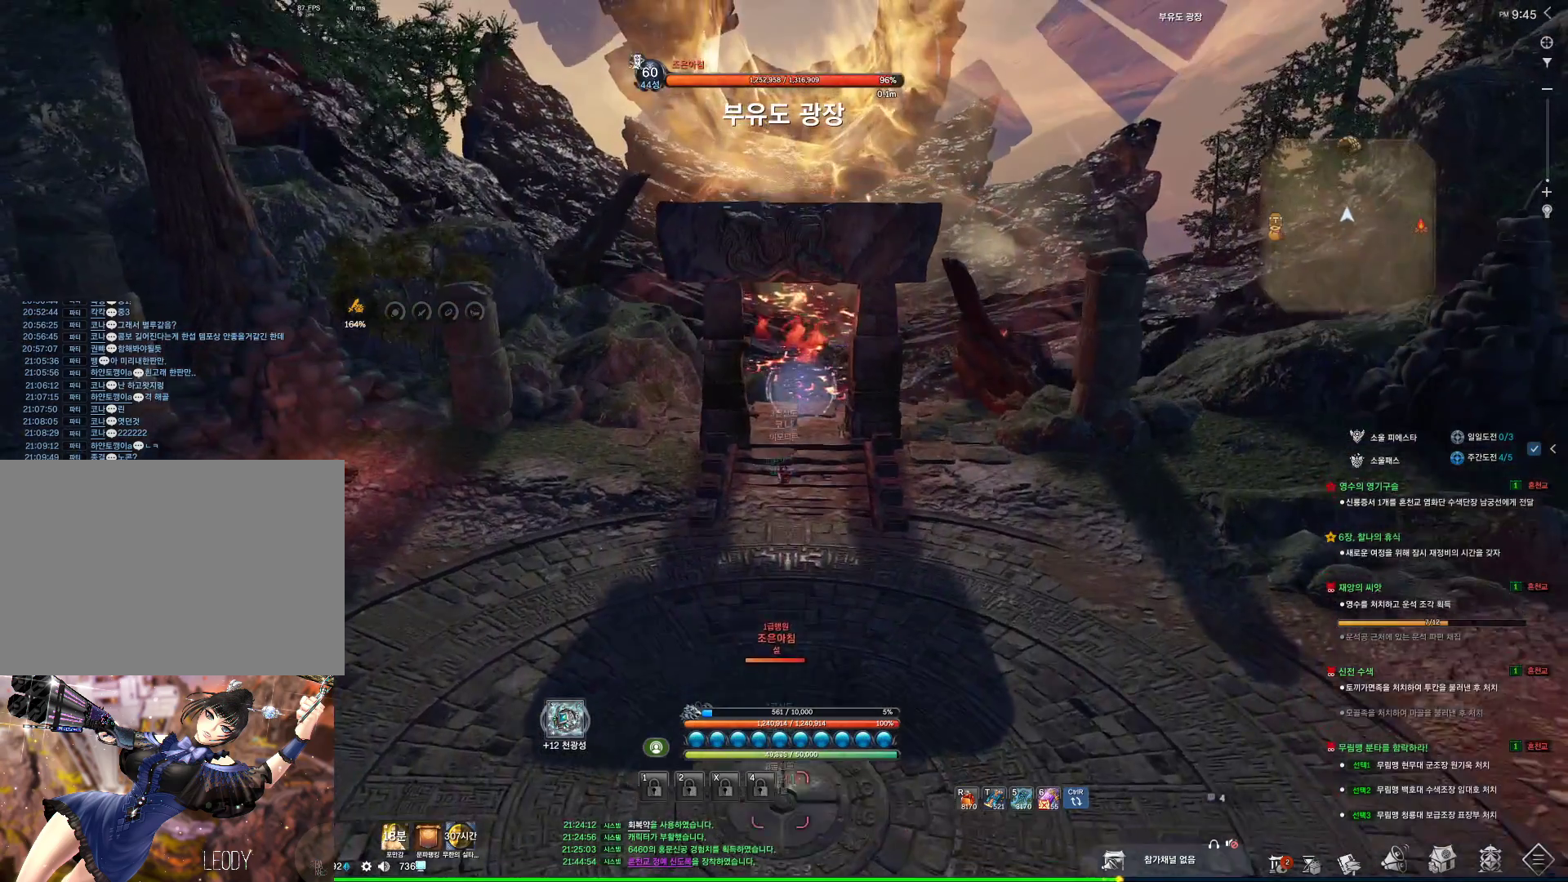
{"keys": ["w"], "mouse": ["mb4"], "events": [[100, "f", "down"], [166, "ctrl", "up"], [266, "f", "up"], [500, "mouse_mb4", "down"]]}
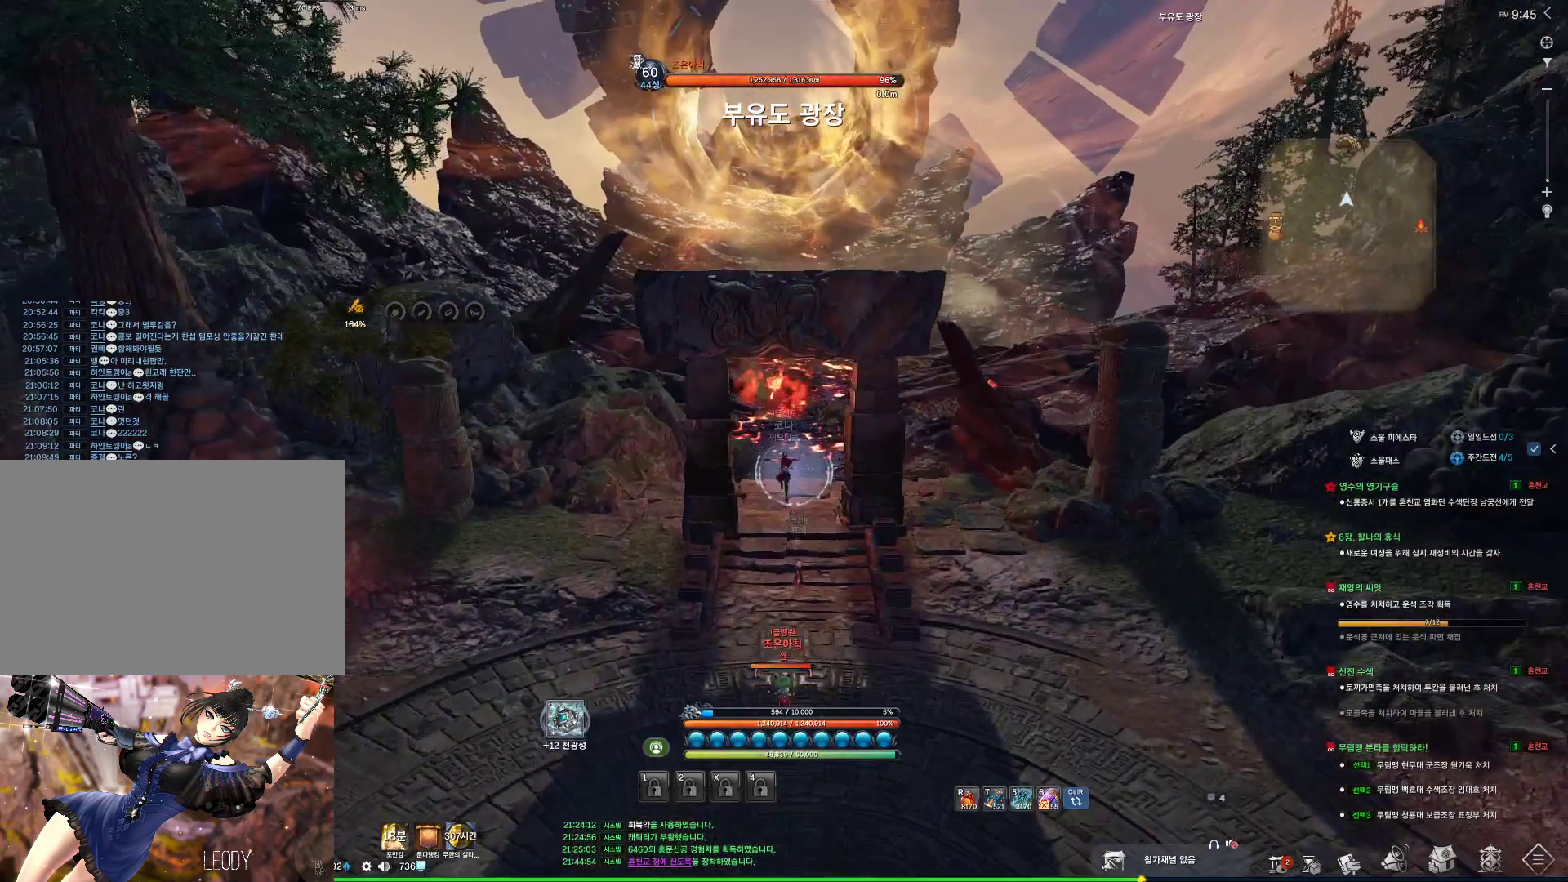
{"keys": ["alt", "w"], "mouse": [], "events": [[100, "mouse_mb4", "up"], [166, "mouse_mb4", "down"], [233, "mouse_mb4", "up"], [300, "mouse_mb4", "down"], [333, "mouse_mb4", "up"], [466, "alt", "down"]]}
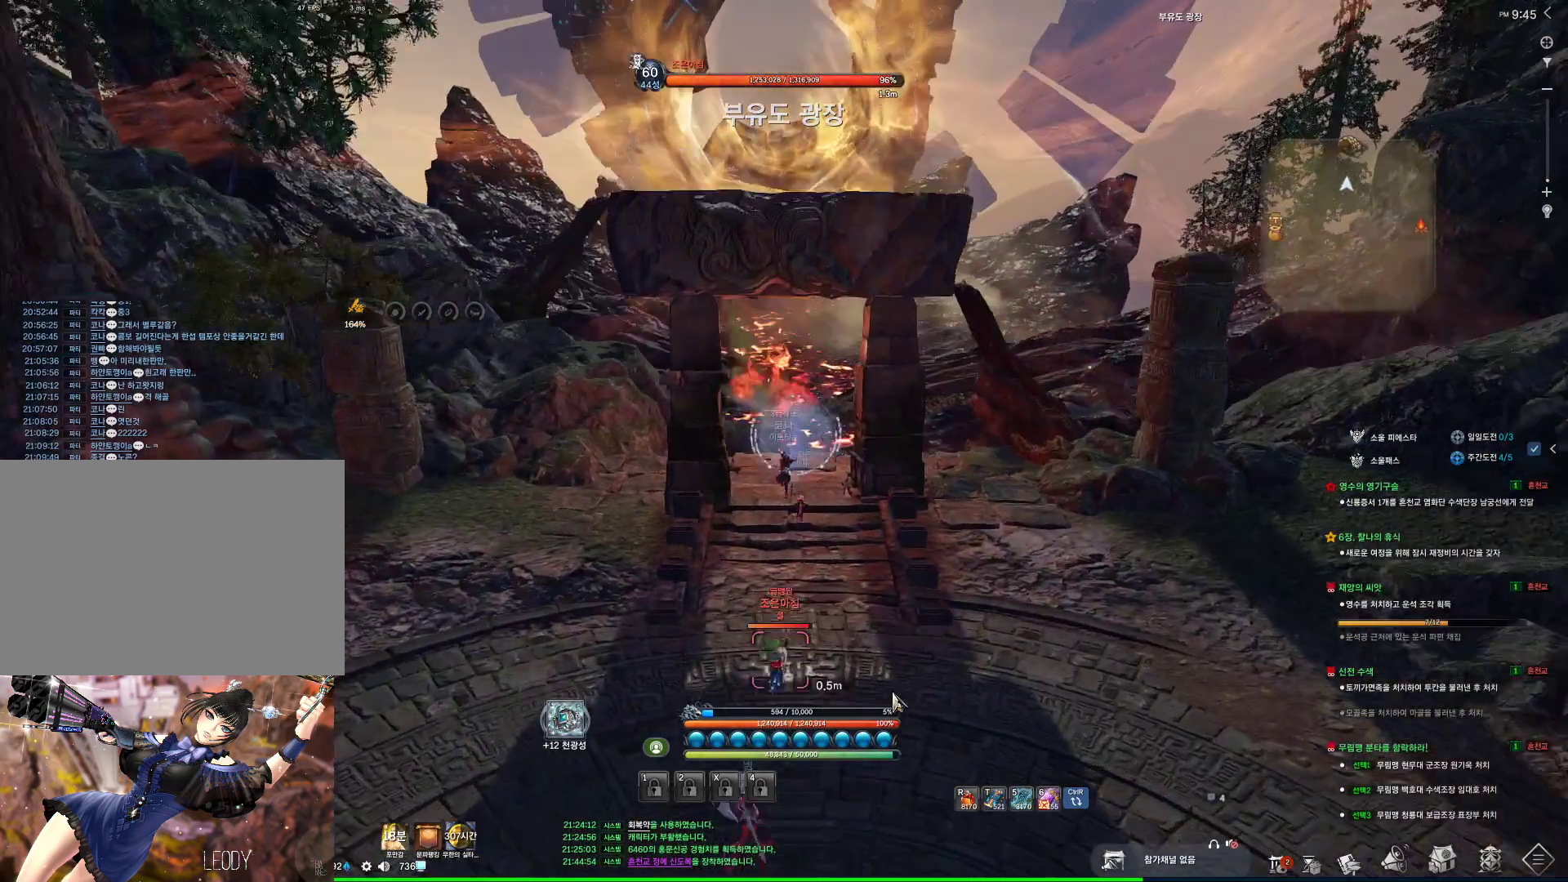
{"keys": ["alt", "w"], "mouse": [], "events": [[166, "d", "down"], [300, "mouse_mb4", "down"], [366, "d", "up"], [400, "mouse_mb4", "up"]]}
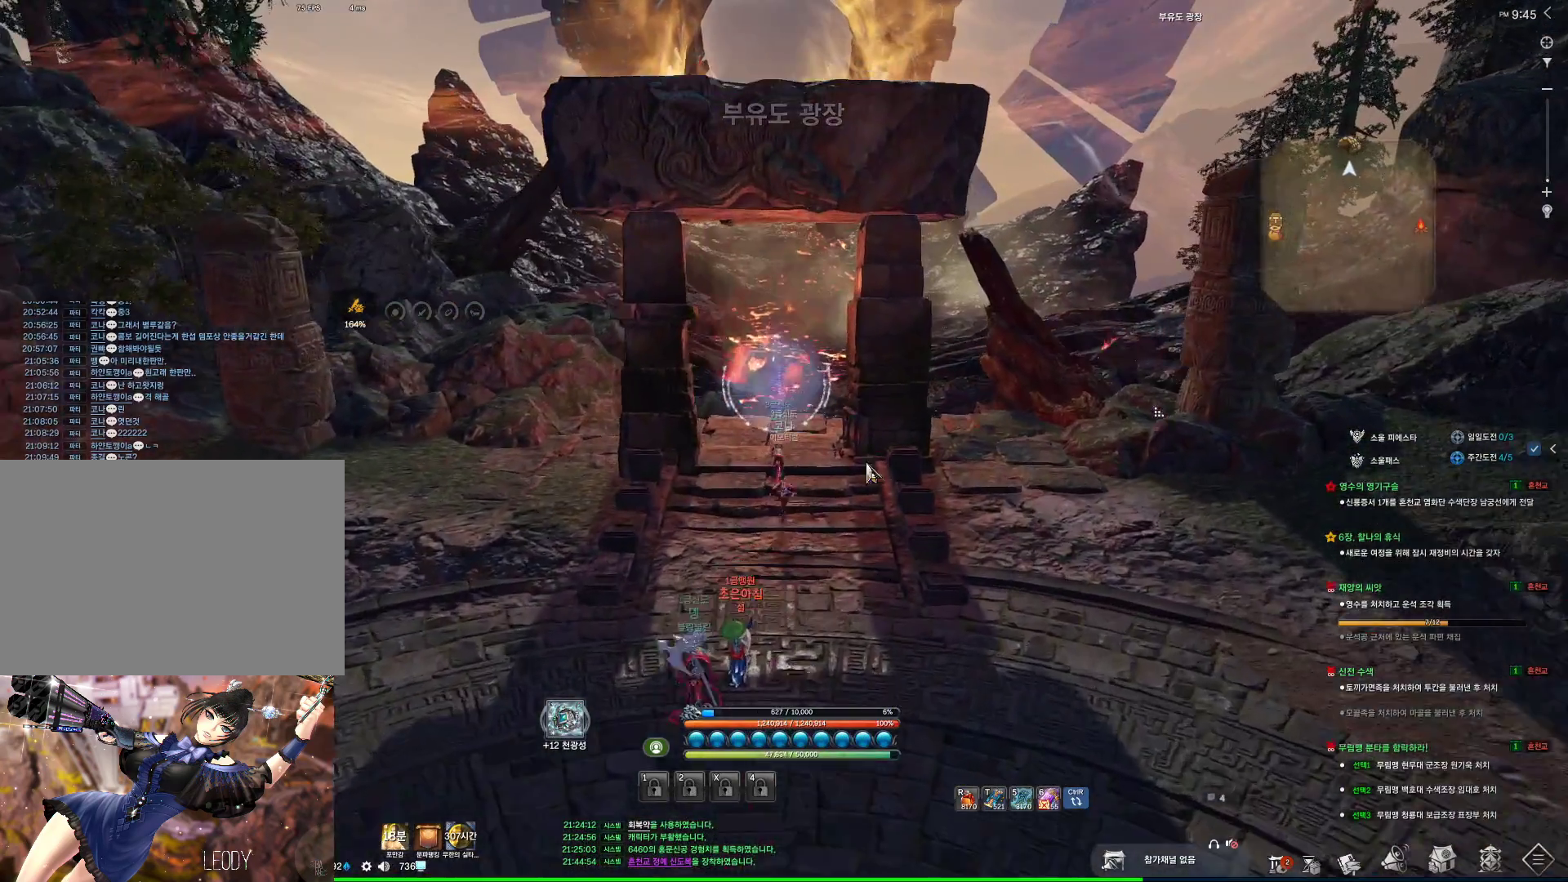
{"keys": ["space", "w"], "mouse": ["mb4"], "events": [[166, "mouse_left", "down"], [166, "mouse_right", "down"], [333, "mouse_left", "up"], [333, "mouse_right", "up"], [366, "alt", "up"], [466, "mouse_mb4", "down"], [466, "space", "down"]]}
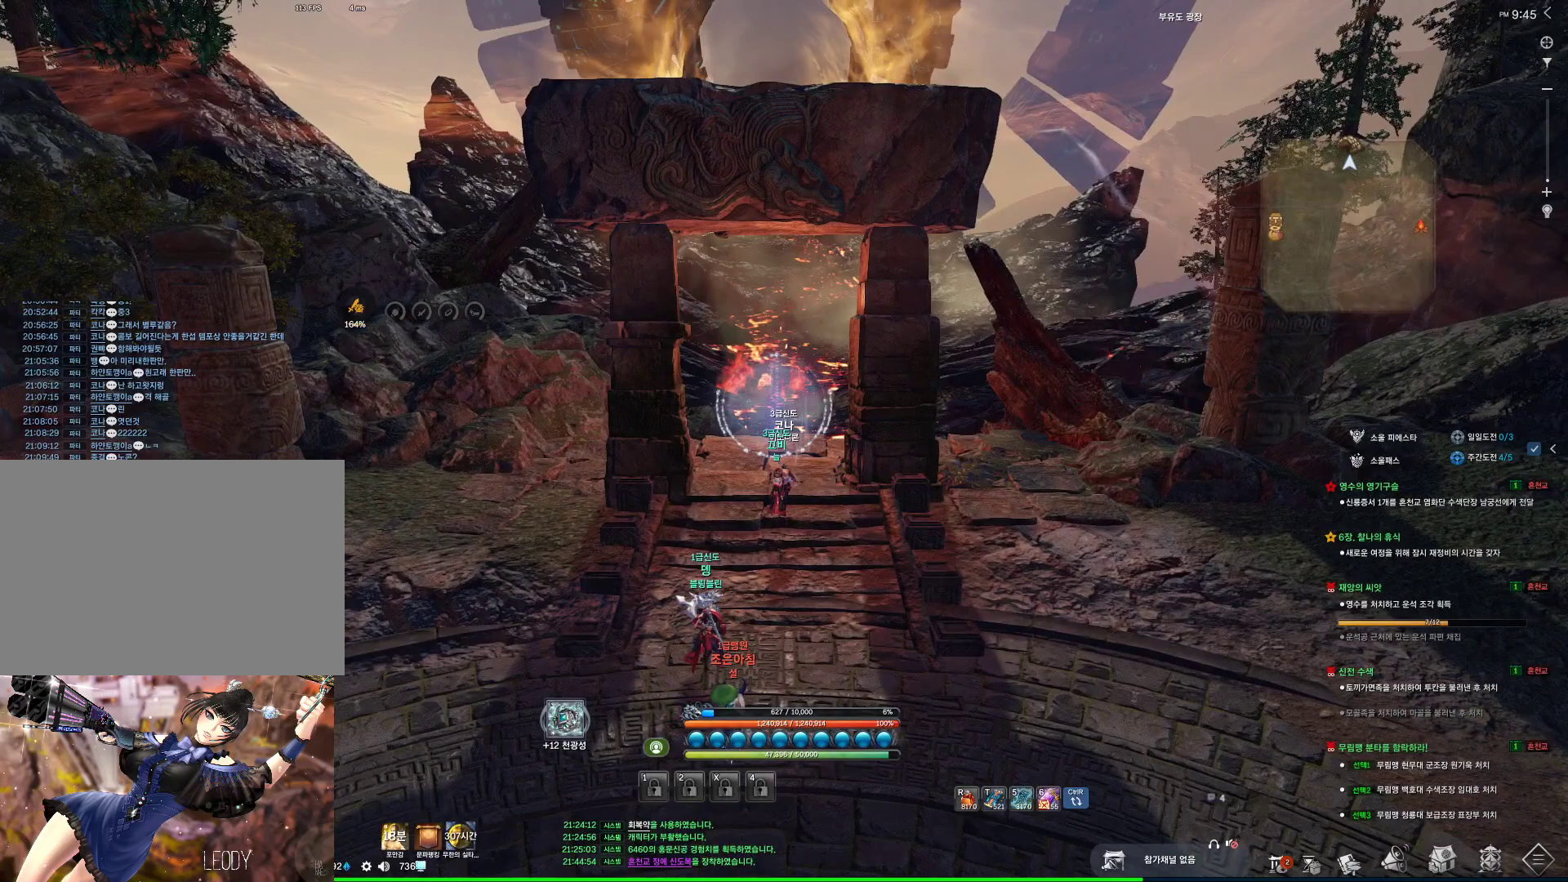
{"keys": ["alt"], "mouse": [], "events": [[100, "mouse_mb4", "up"], [100, "space", "up"], [100, "w", "up"], [400, "alt", "down"], [433, "tab", "down"], [466, "tab", "up"]]}
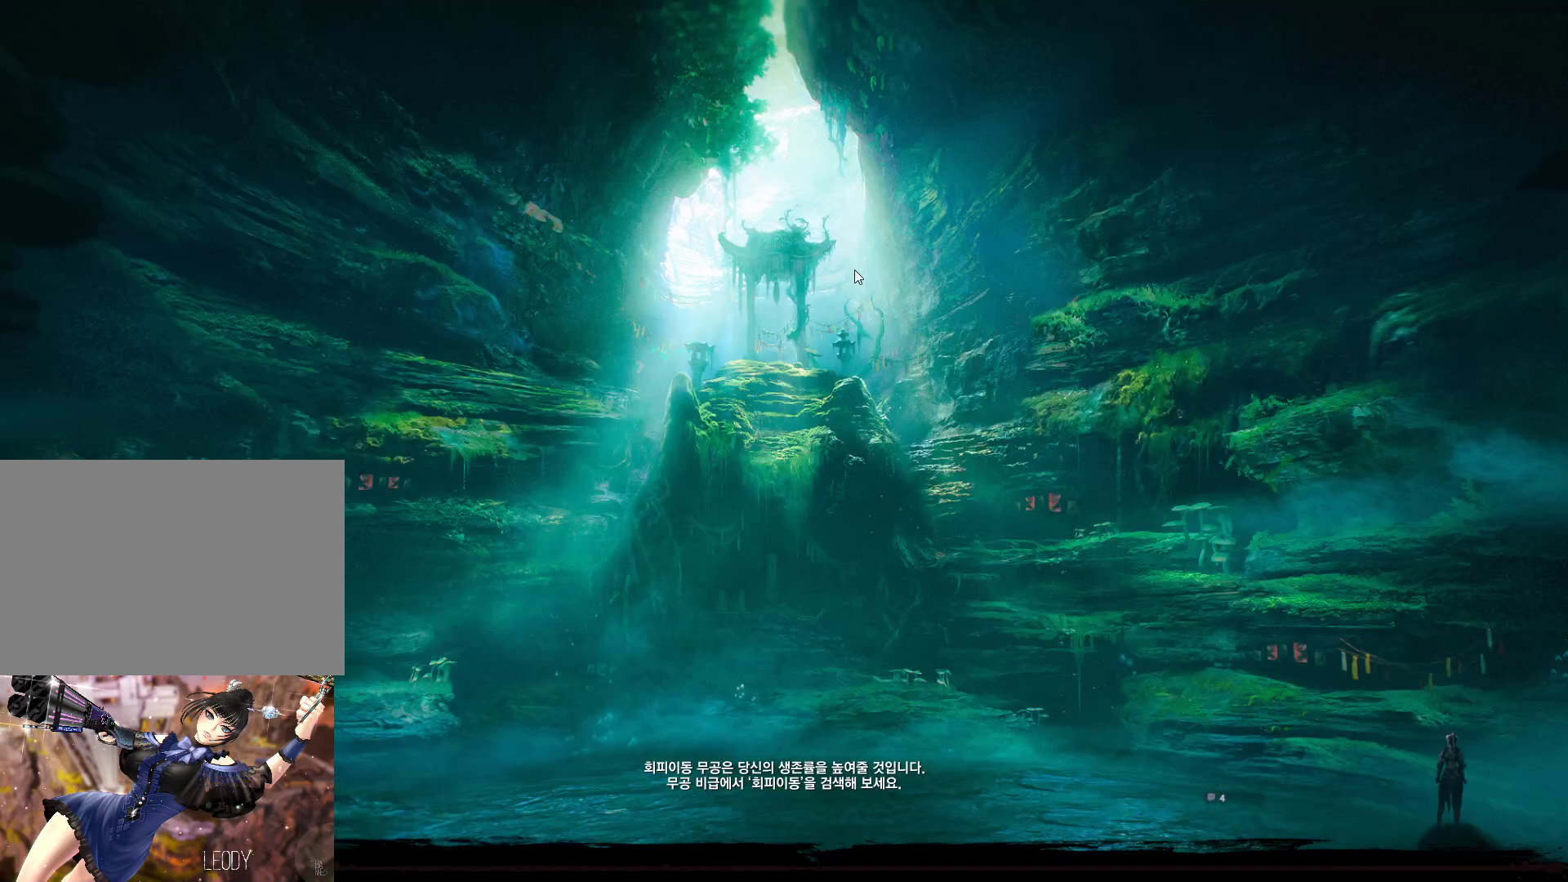
{"keys": [], "mouse": [], "events": [[33, "alt", "up"]]}
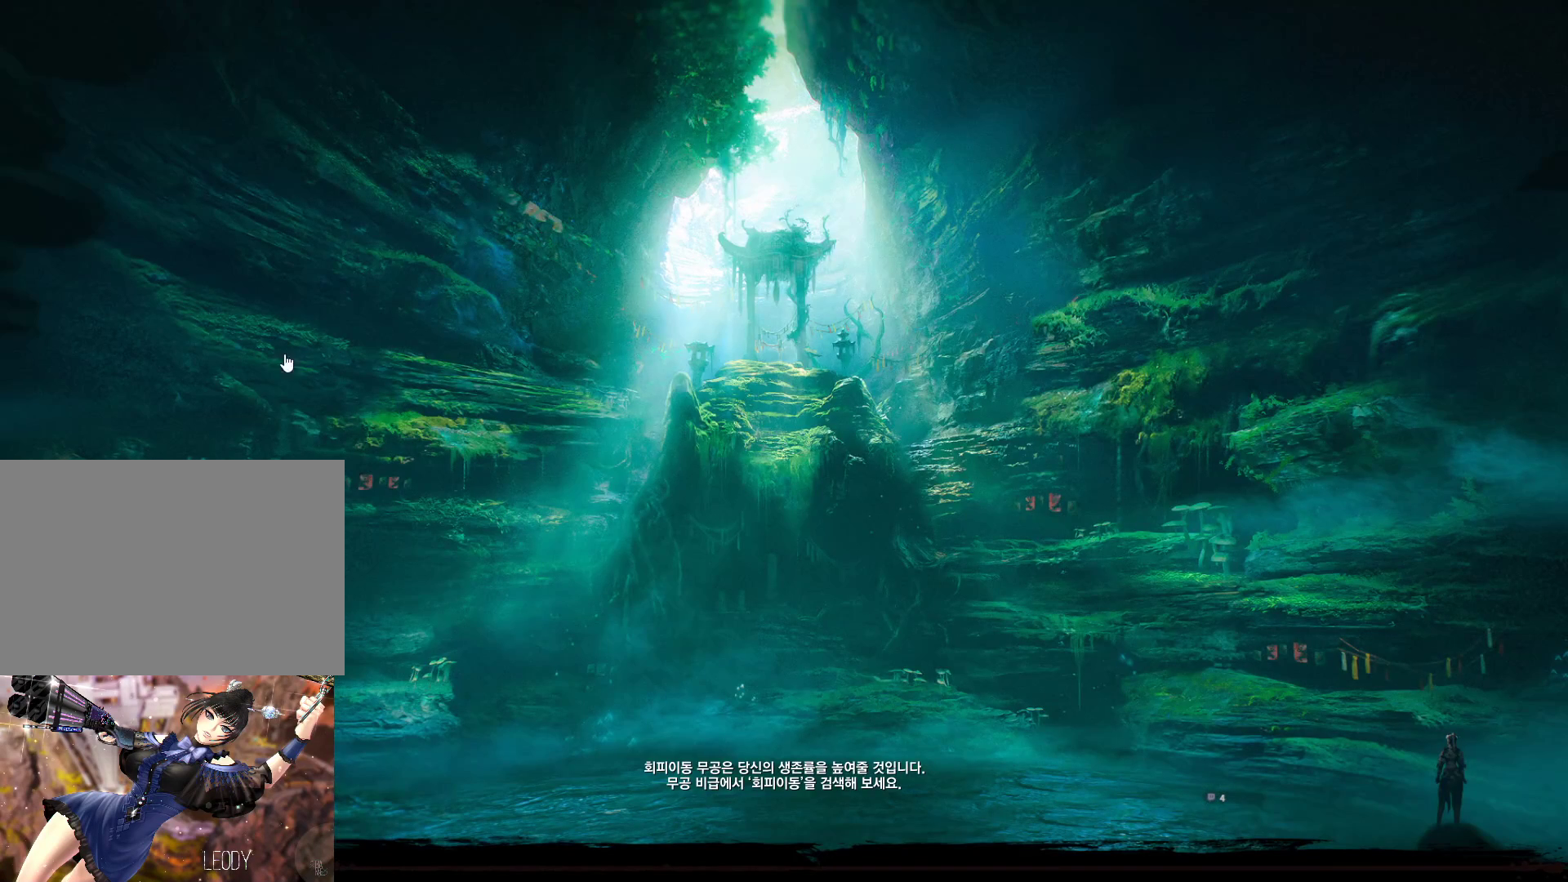
{"keys": [], "mouse": [], "events": [[366, "mouse_left", "down"], [466, "mouse_left", "up"]]}
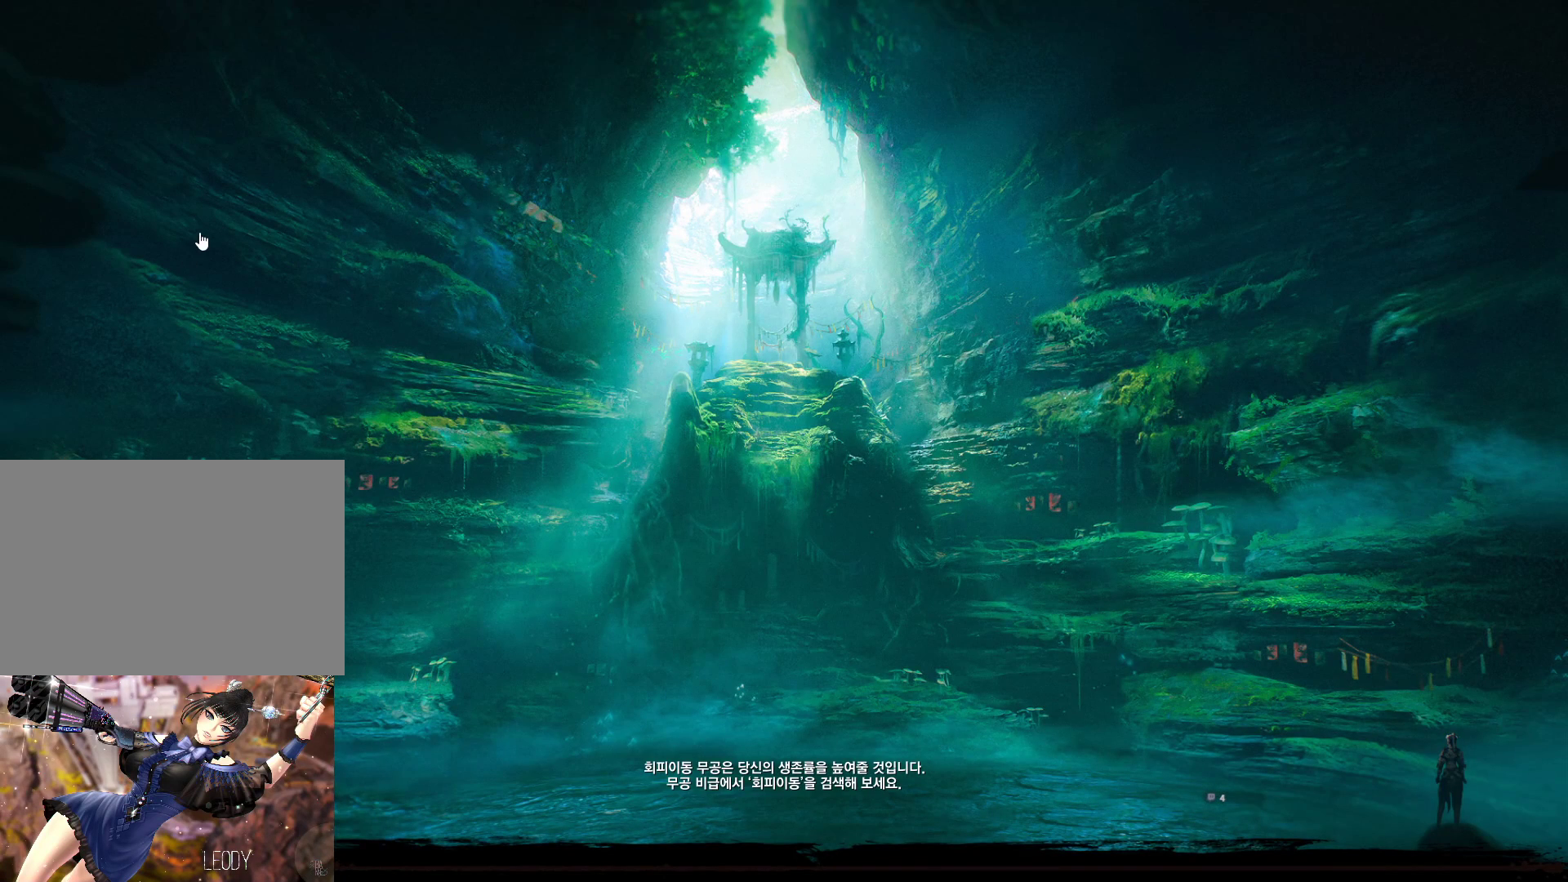
{"keys": [], "mouse": ["mb4"], "events": [[466, "mouse_mb4", "down"]]}
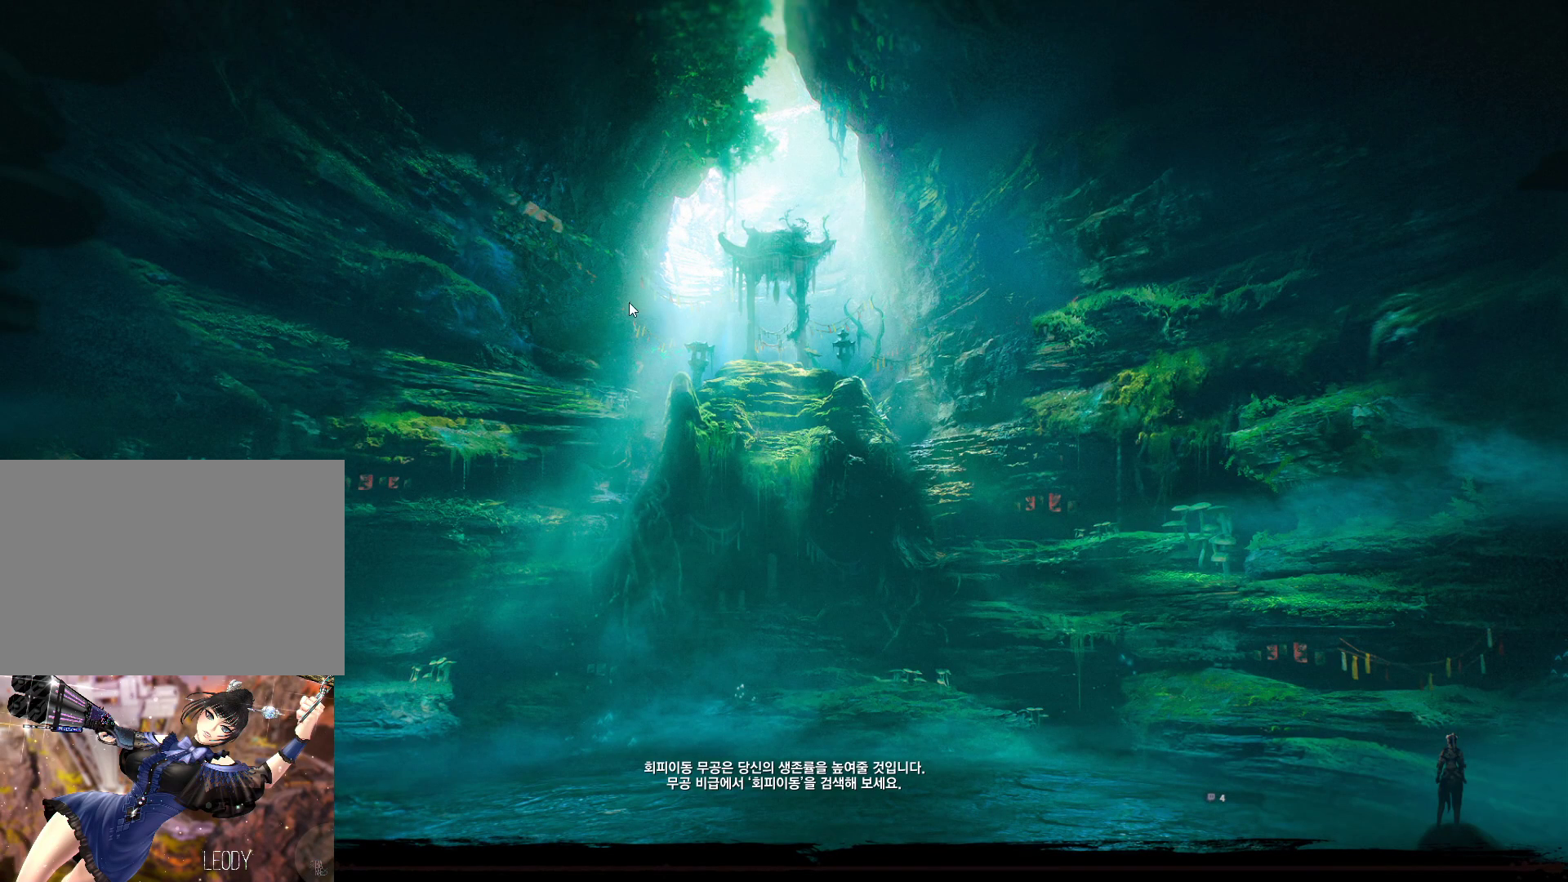
{"keys": [], "mouse": [], "events": [[100, "mouse_mb4", "up"], [166, "mouse_mb4", "down"], [300, "mouse_mb4", "up"]]}
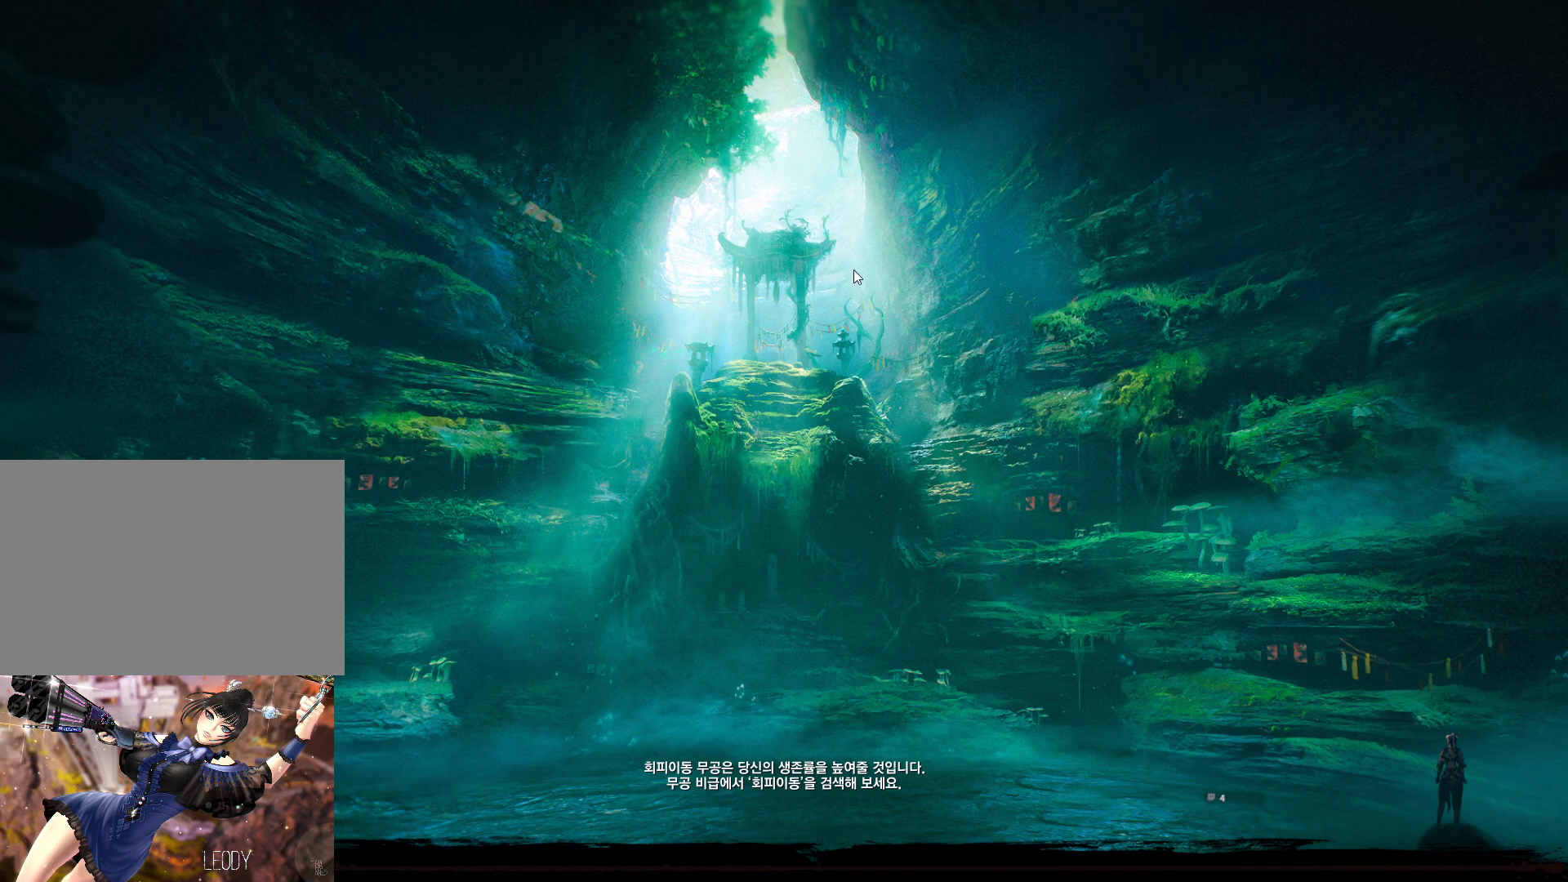
{"keys": [], "mouse": [], "events": []}
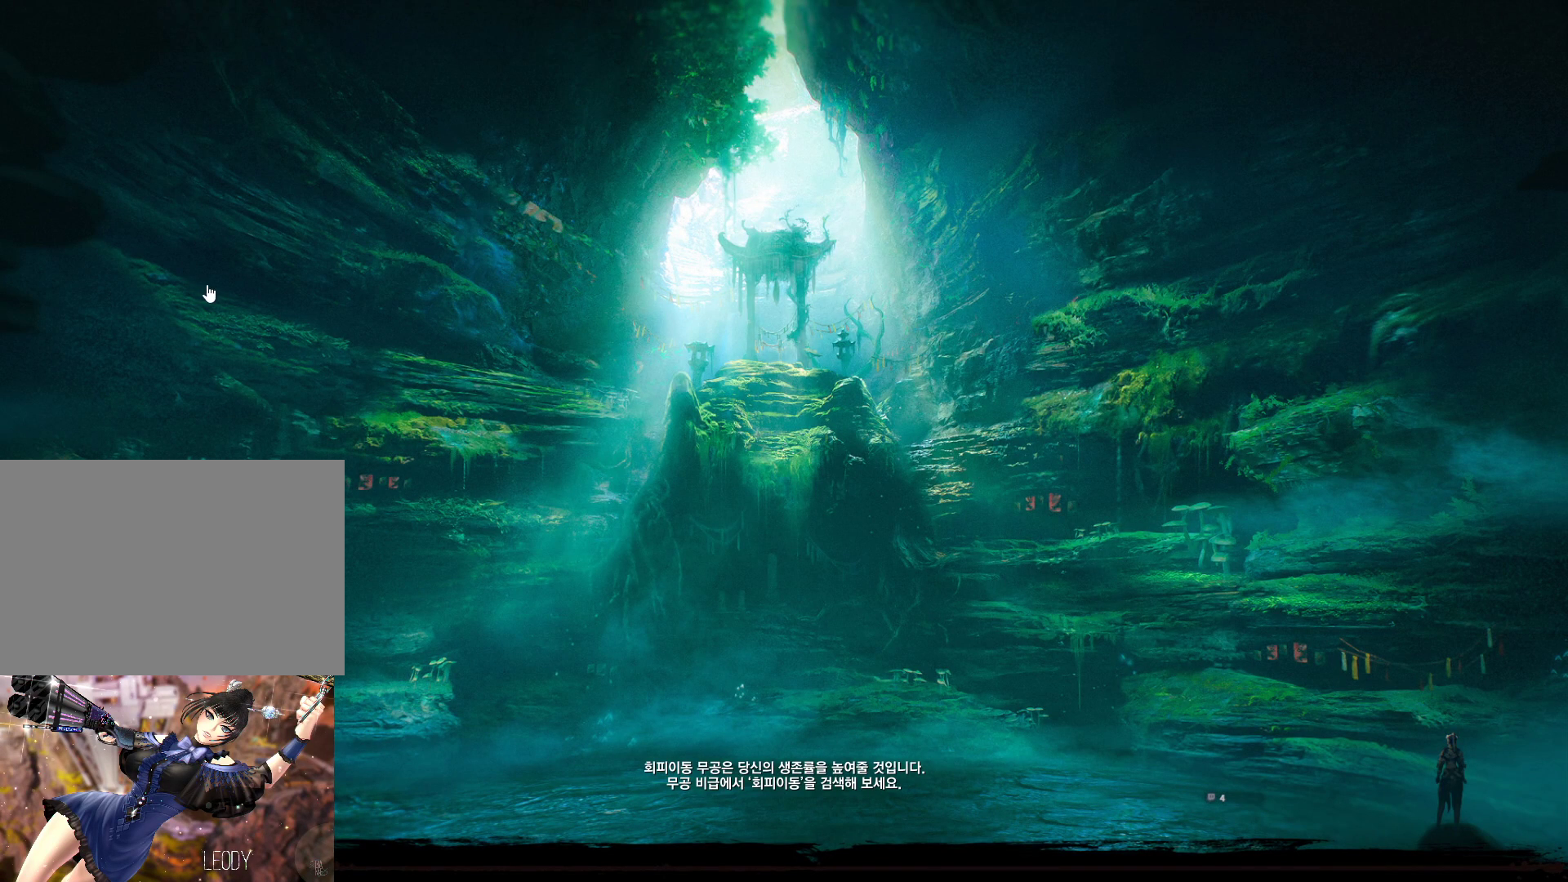
{"keys": [], "mouse": [], "events": [[33, "mouse_mb4", "down"], [66, "mouse_left", "down"], [66, "mouse_mb4", "up"], [166, "mouse_left", "up"]]}
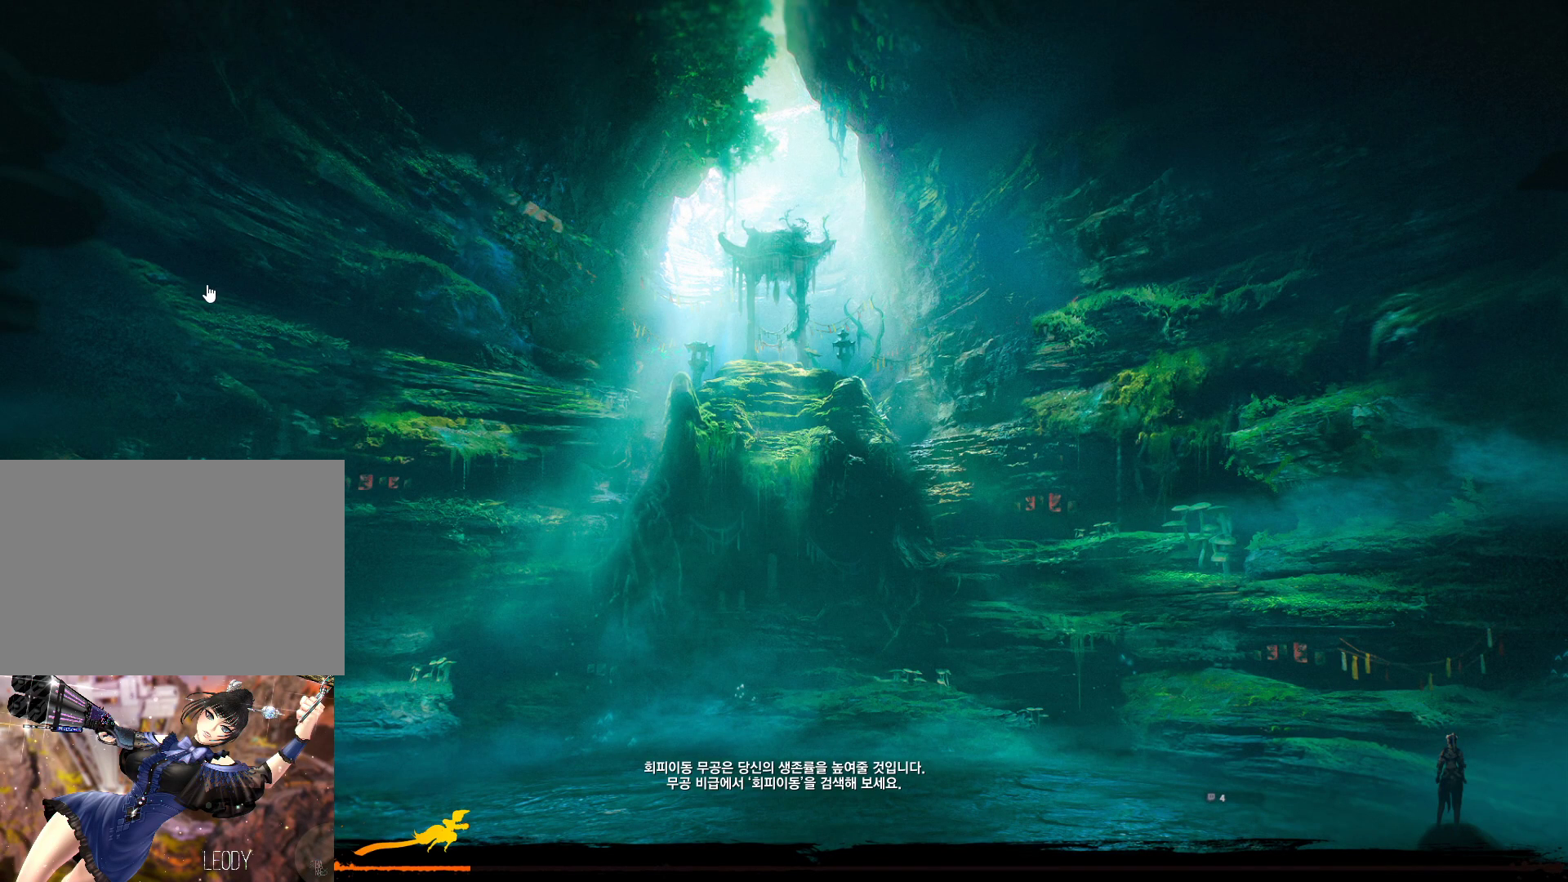
{"keys": [], "mouse": [], "events": [[266, "mouse_mb5", "down"], [400, "mouse_mb5", "up"]]}
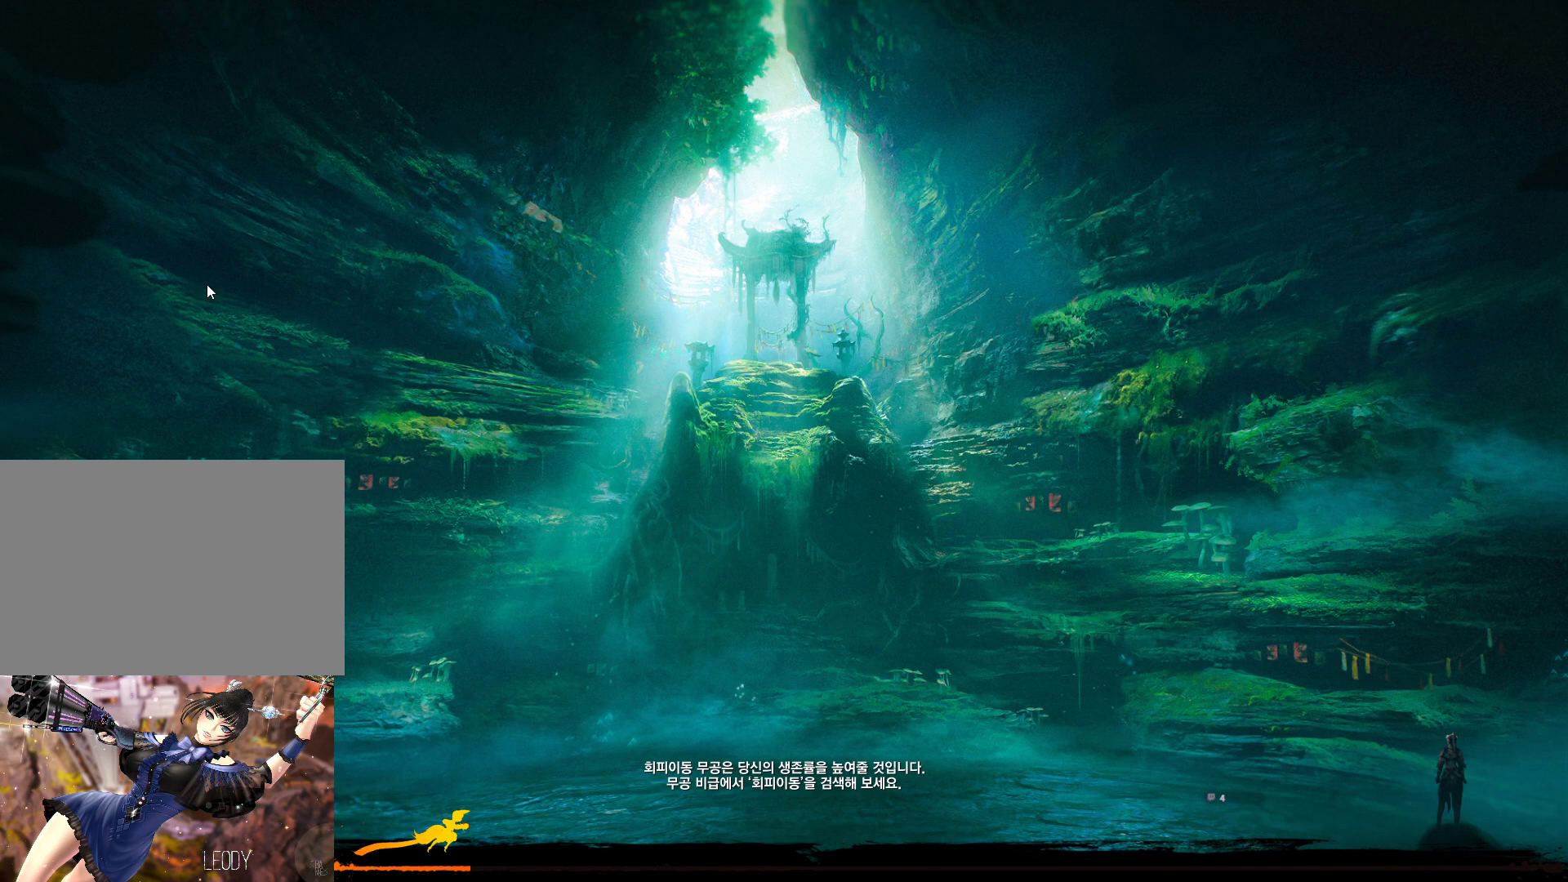
{"keys": [], "mouse": [], "events": [[366, "mouse_left", "down"], [466, "mouse_left", "up"]]}
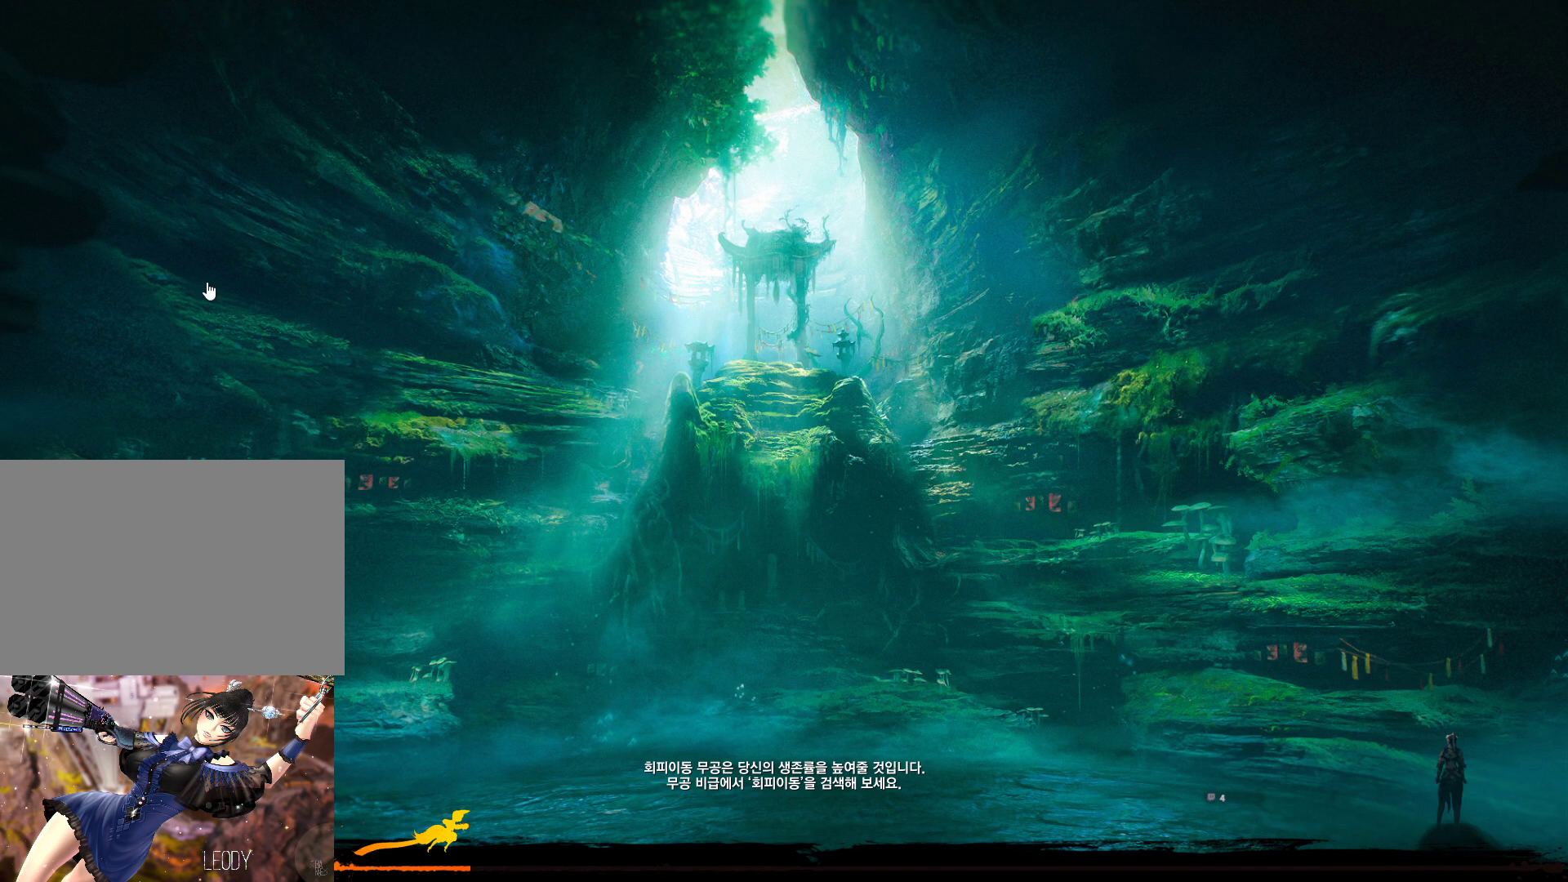
{"keys": [], "mouse": [], "events": []}
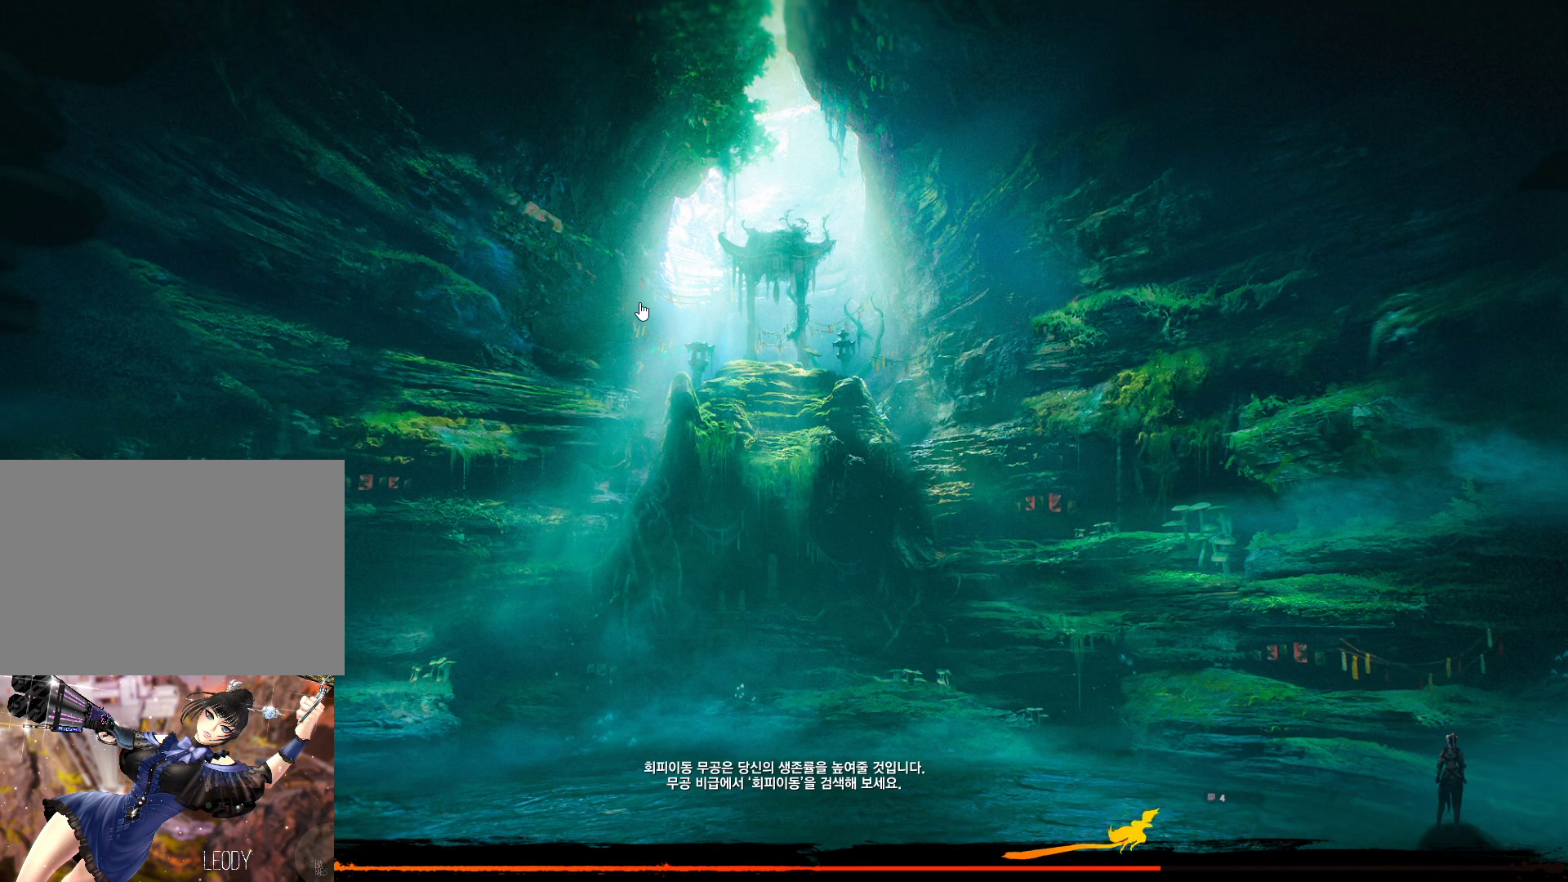
{"keys": [], "mouse": [], "events": [[33, "mouse_mb4", "down"], [133, "mouse_mb4", "up"], [200, "mouse_mb4", "down"], [266, "mouse_mb4", "up"], [300, "mouse_mb4", "down"], [400, "mouse_mb4", "up"]]}
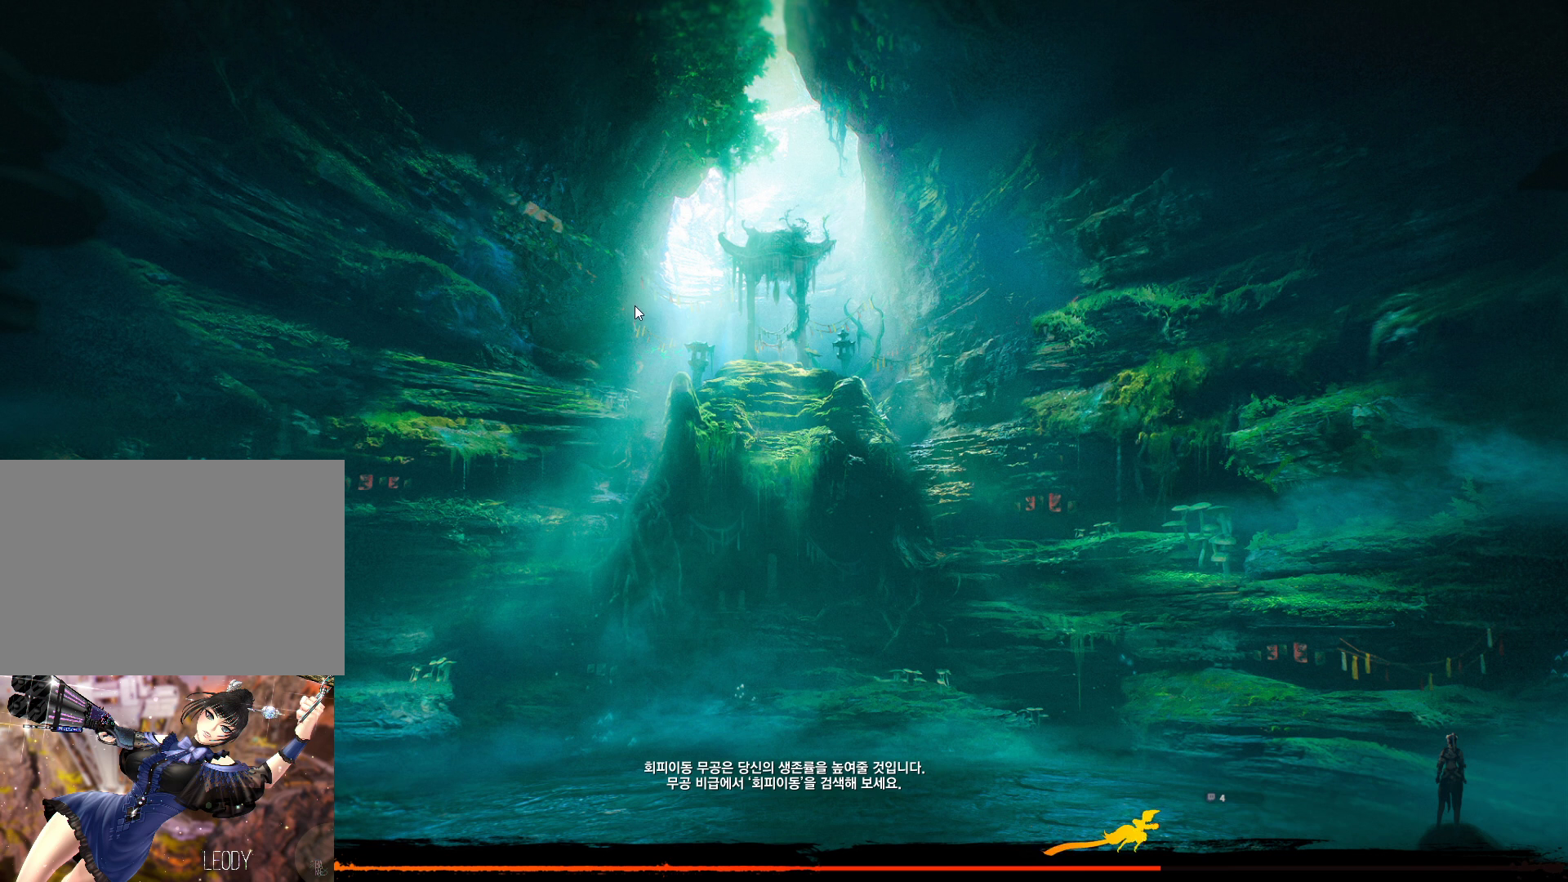
{"keys": [], "mouse": [], "events": []}
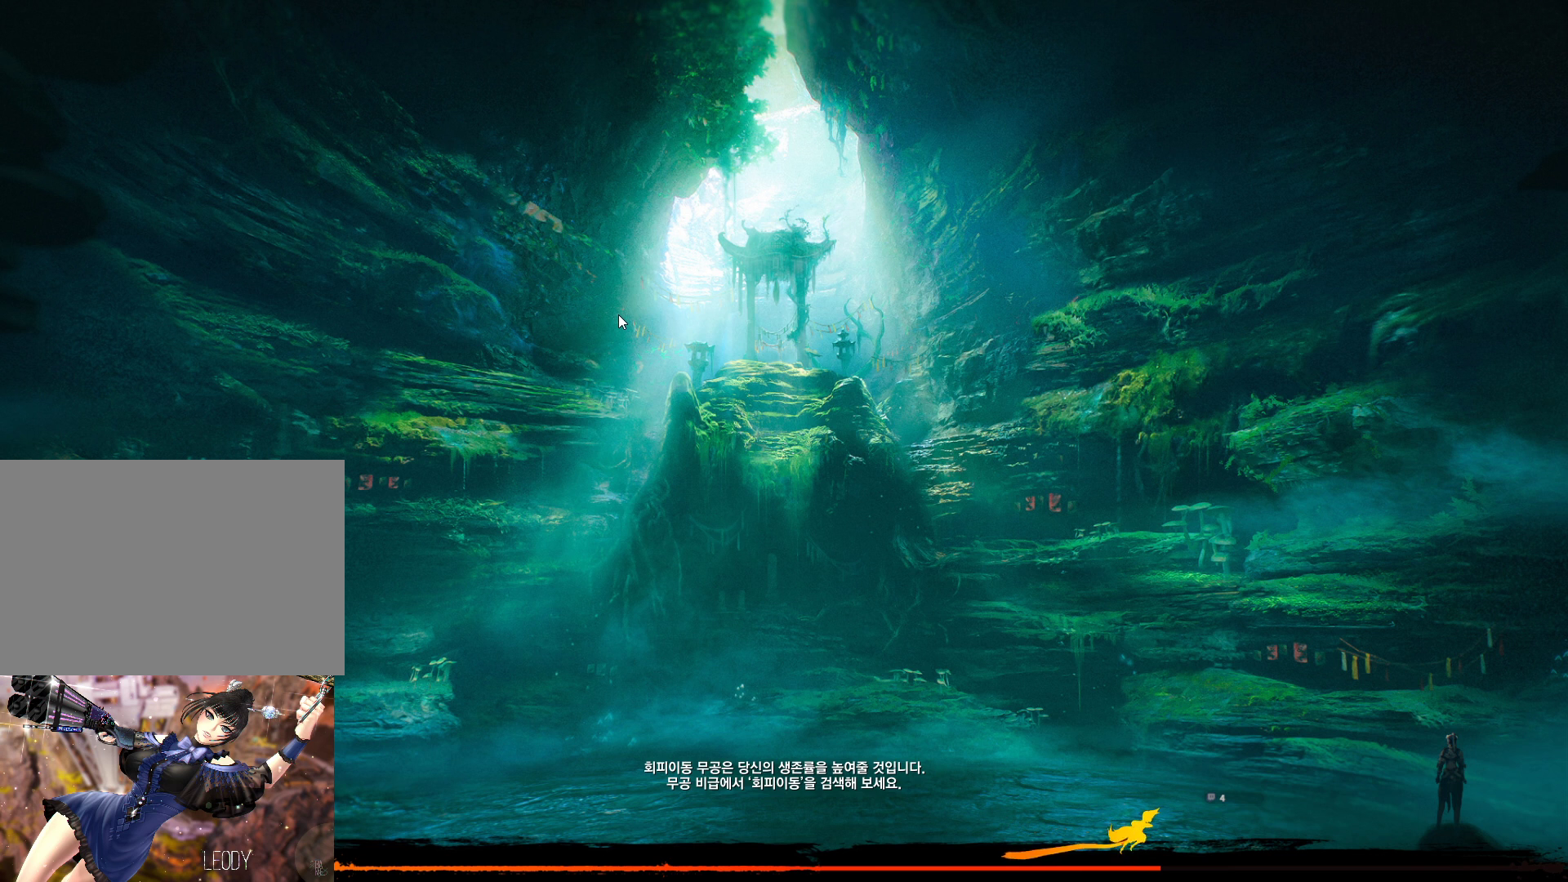
{"keys": [], "mouse": [], "events": []}
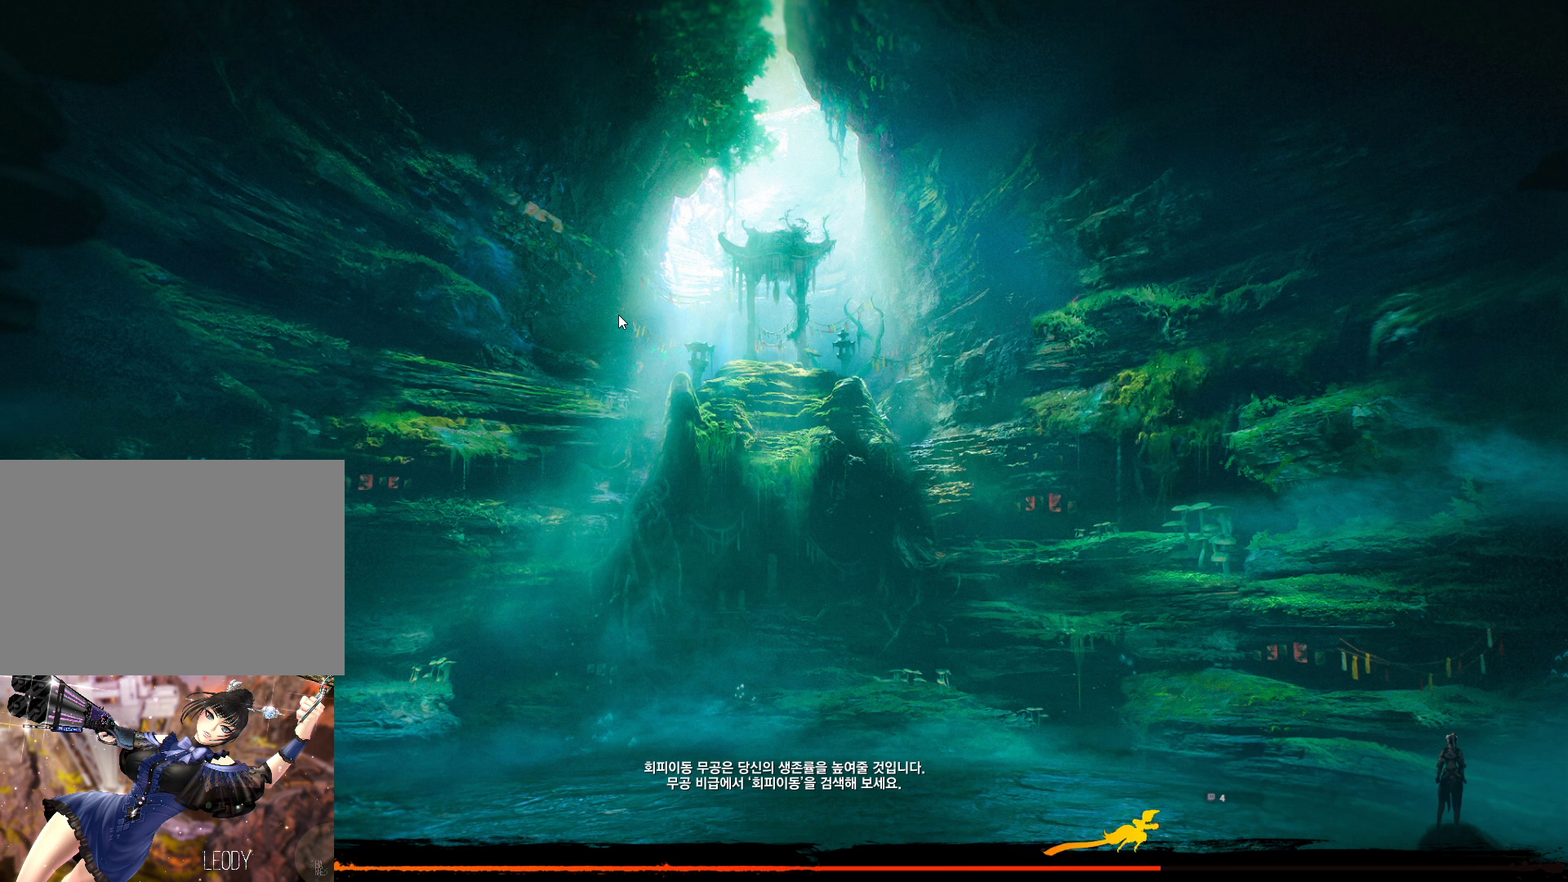
{"keys": [], "mouse": [], "events": []}
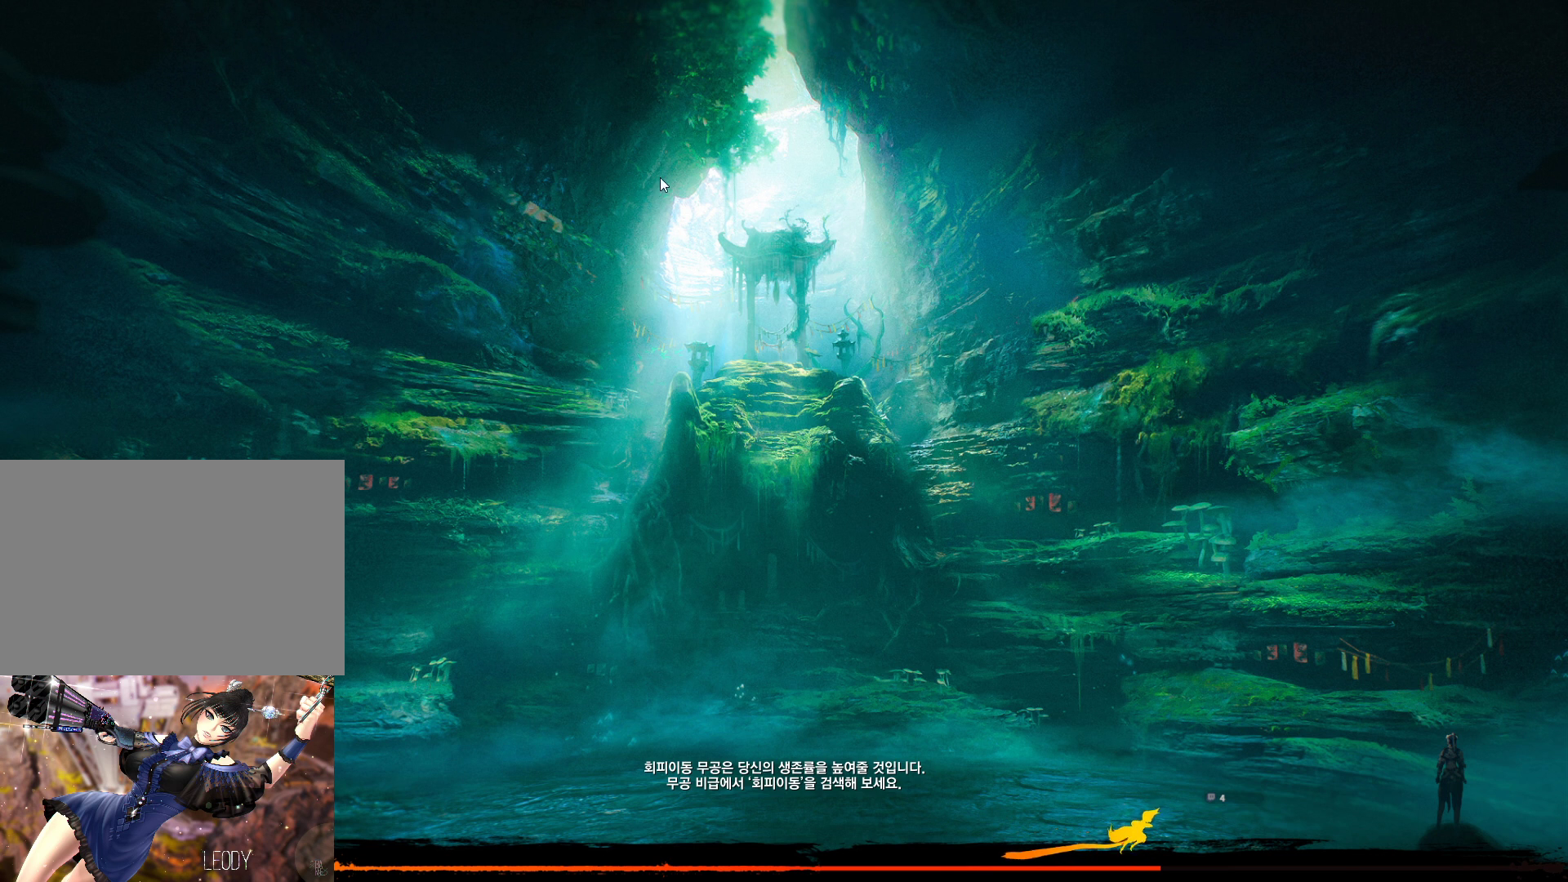
{"keys": [], "mouse": [], "events": [[133, "mouse_left", "down"], [233, "mouse_left", "up"]]}